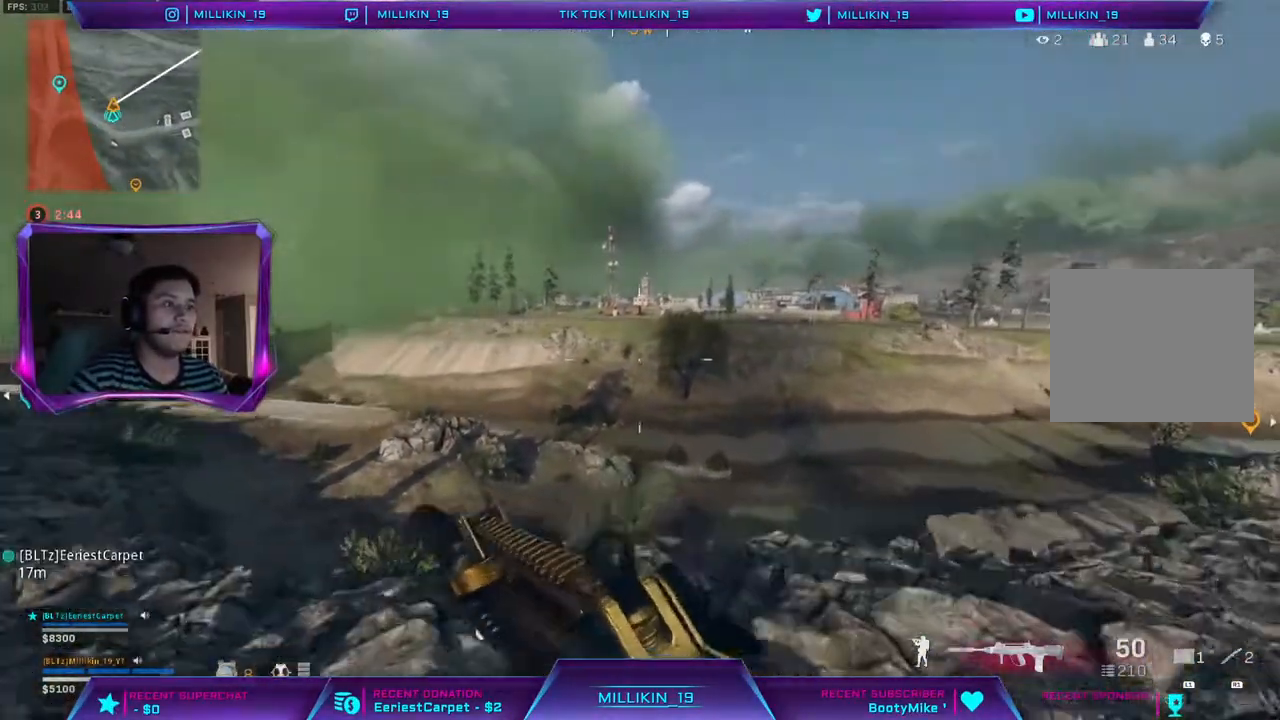
Gameplay with a controller (PlayStation layout); each line is a JSON object with the inputs held at the frame after it. "events" lists button and stick changes between this image and that frame as [ms after this image, input, new state], when the widget could be followed in between.
{"buttons": [], "left_stick": "up", "right_stick": "center", "events": [[117, "CIRCLE", "up"]]}
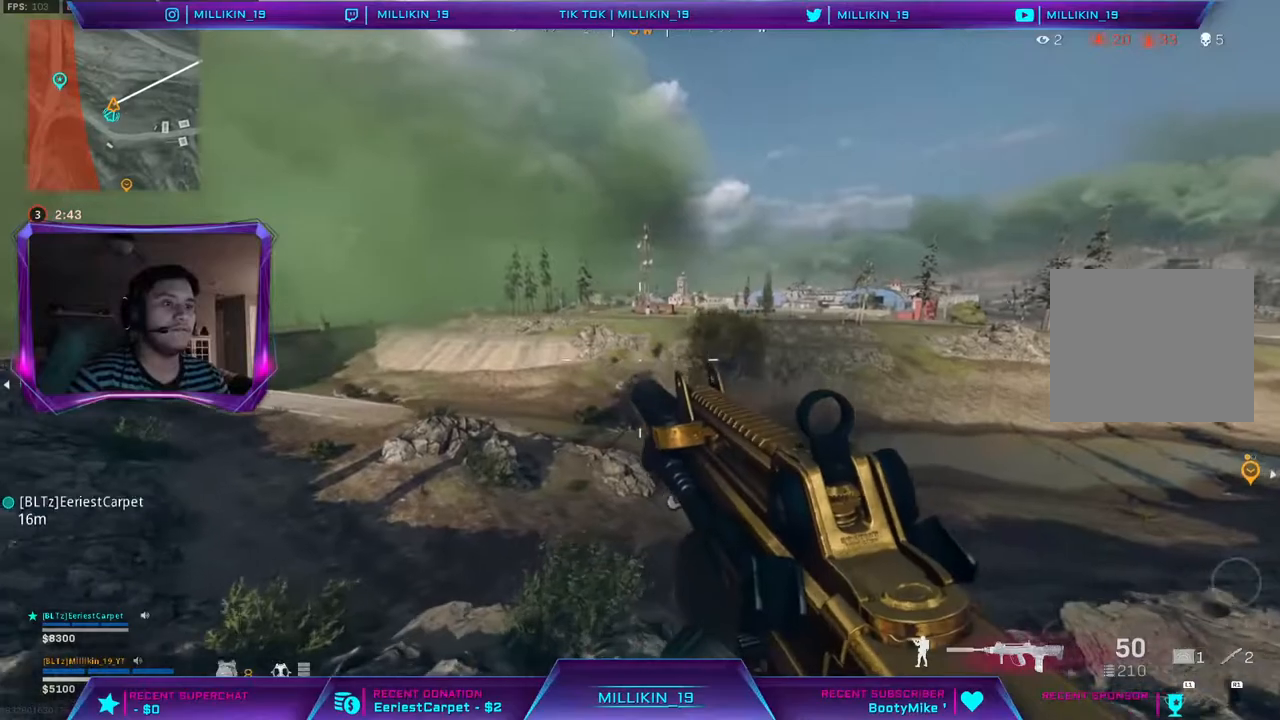
{"buttons": ["L3"], "left_stick": "up", "right_stick": "right", "events": [[417, "L3", "down"], [483, "right_stick", "right"]]}
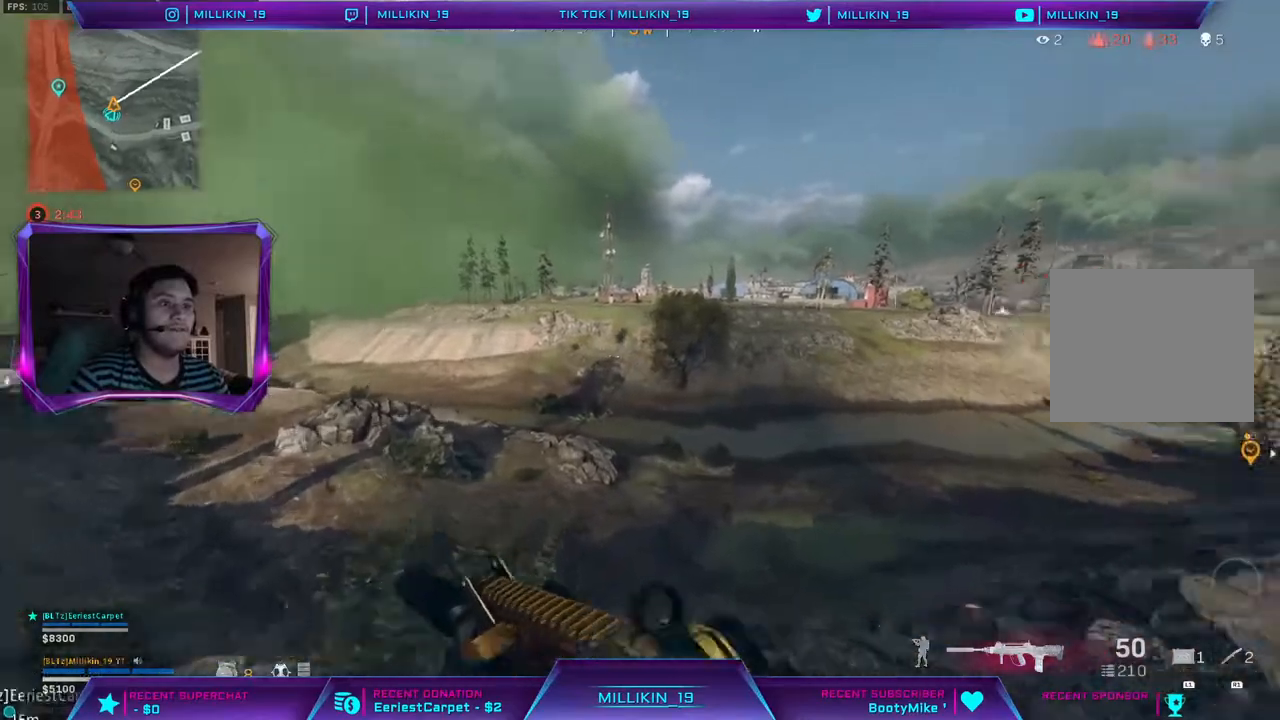
{"buttons": [], "left_stick": "up", "right_stick": "center", "events": [[100, "CIRCLE", "down"], [100, "L3", "up"], [133, "right_stick", "center"], [267, "CIRCLE", "up"]]}
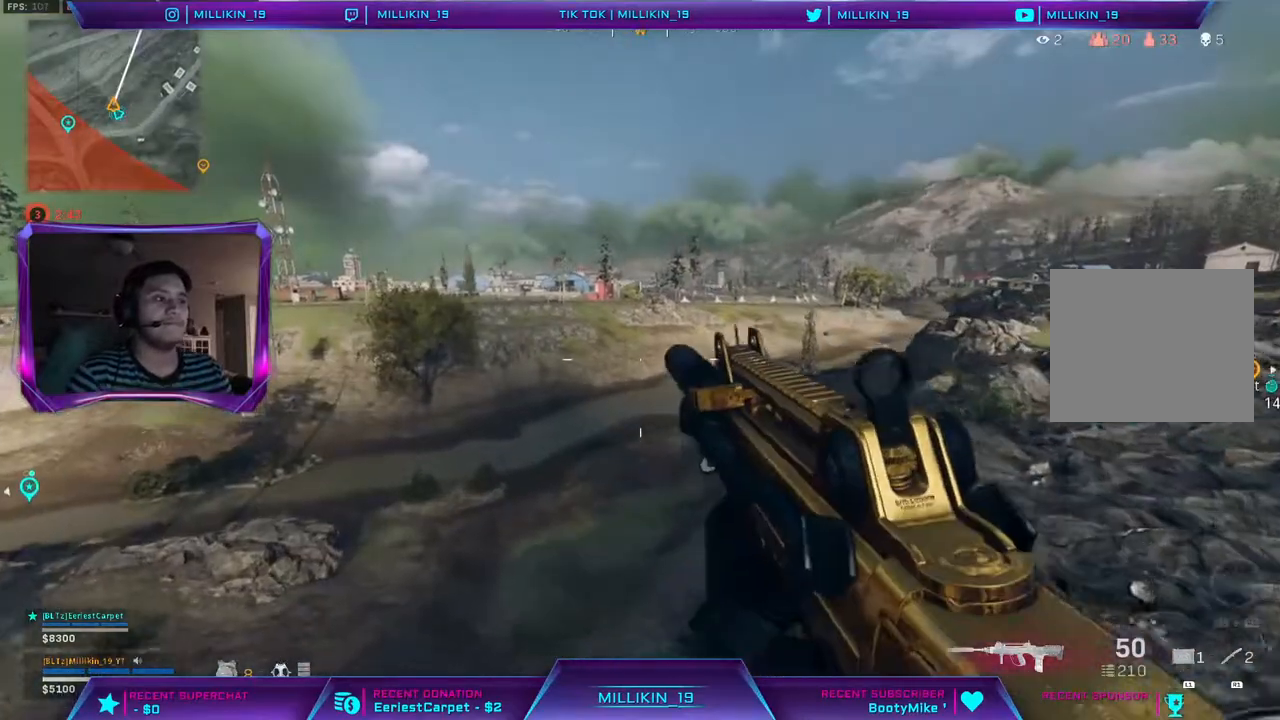
{"buttons": ["R3"], "left_stick": "up", "right_stick": "left", "events": [[250, "R3", "down"], [483, "right_stick", "left"]]}
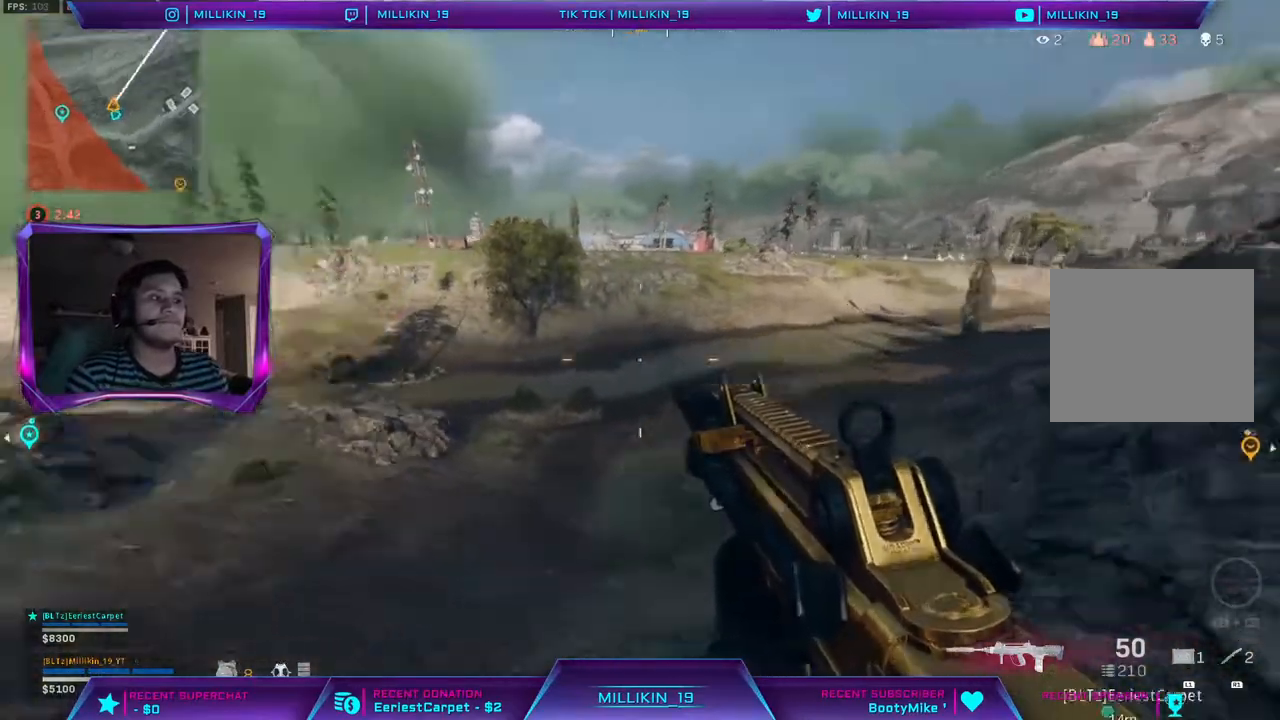
{"buttons": ["R3"], "left_stick": "up", "right_stick": "center", "events": [[100, "R3", "up"], [183, "right_stick", "center"], [317, "R3", "down"], [400, "R3", "up"], [483, "R3", "down"]]}
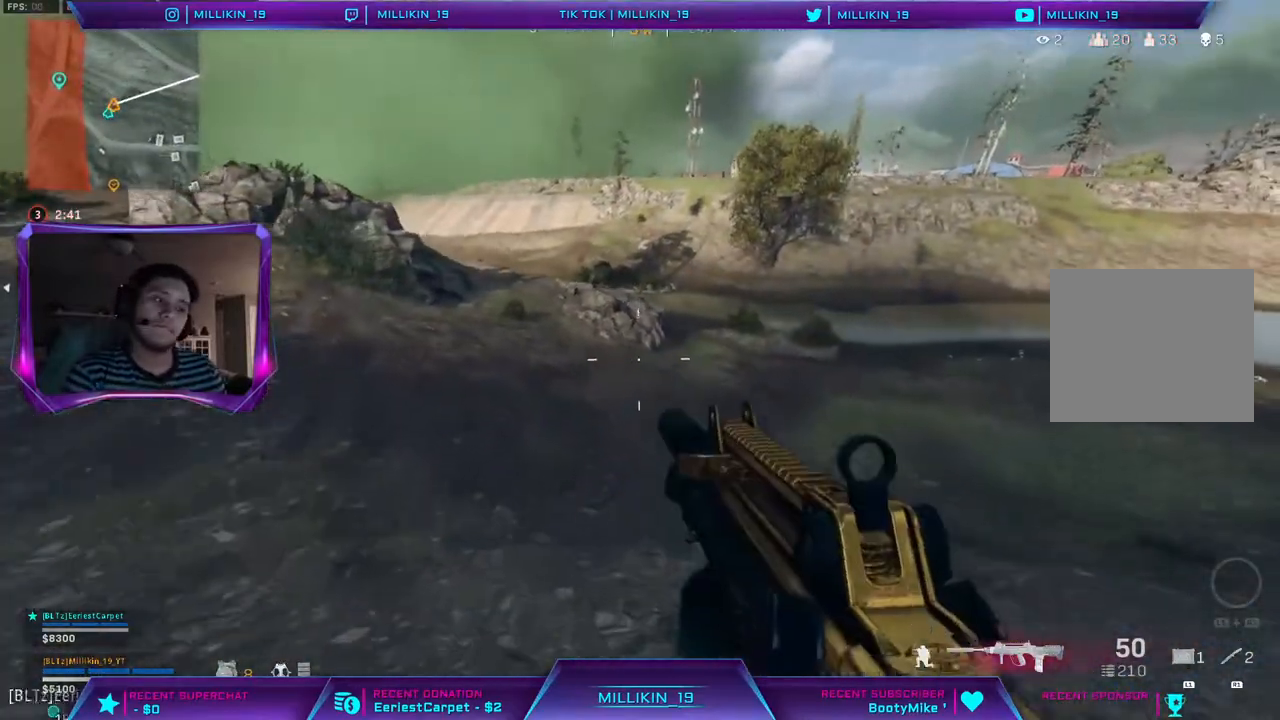
{"buttons": [], "left_stick": "up", "right_stick": "center", "events": [[83, "R3", "up"], [100, "L3", "down"], [217, "L3", "up"], [267, "L3", "down"], [267, "right_stick", "right"], [383, "right_stick", "center"], [433, "L3", "up"]]}
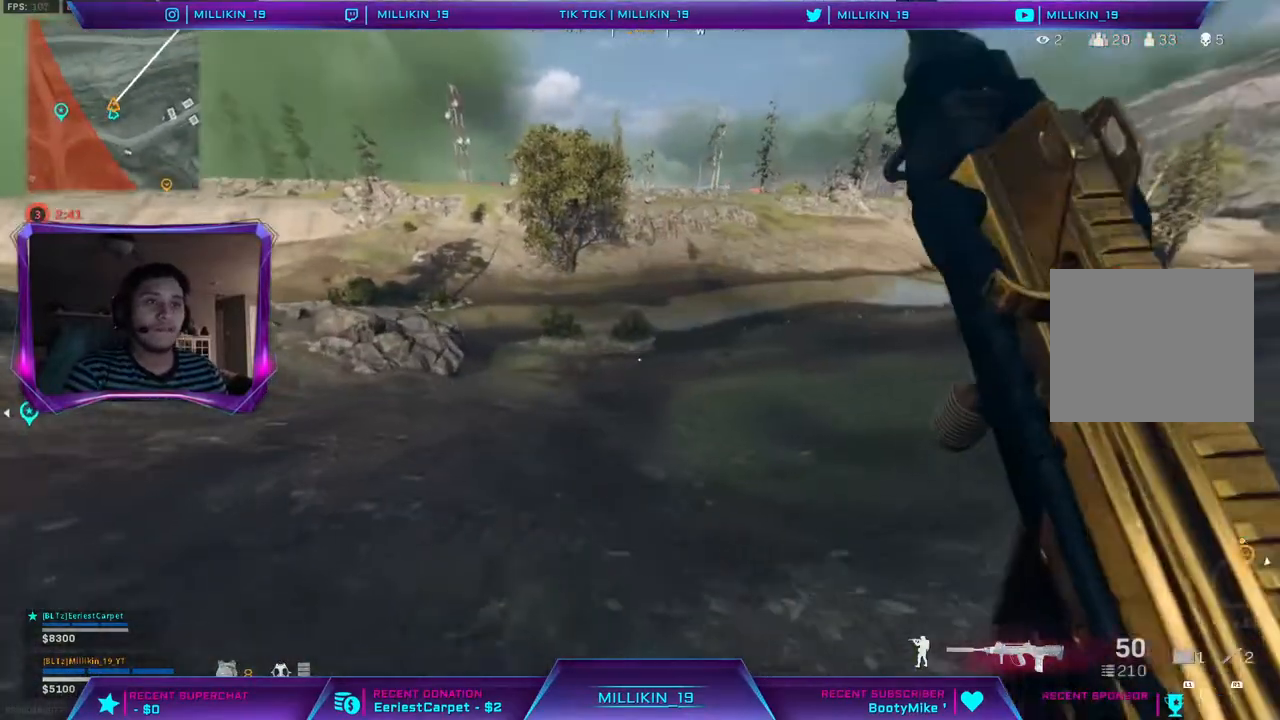
{"buttons": [], "left_stick": "up", "right_stick": "center", "events": [[83, "R3", "down"], [183, "R3", "up"], [267, "R3", "down"], [483, "R3", "up"]]}
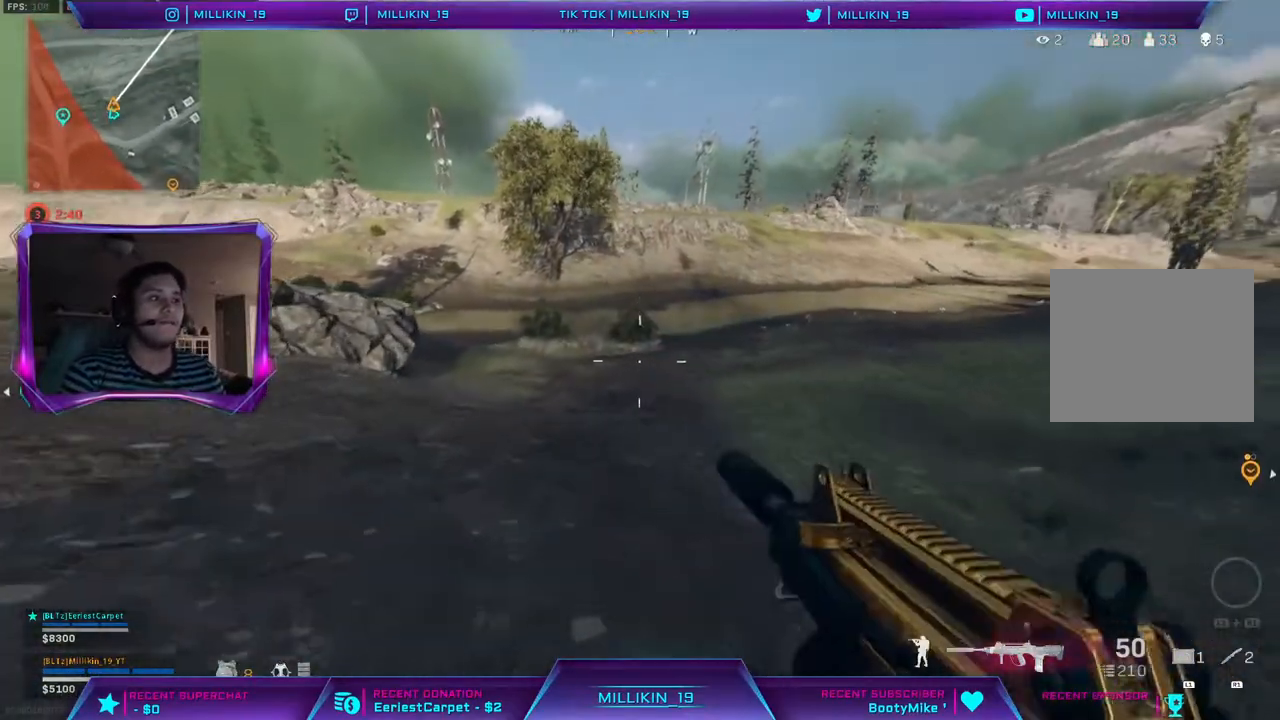
{"buttons": [], "left_stick": "up", "right_stick": "center", "events": [[50, "L3", "down"], [167, "L3", "up"], [217, "L3", "down"], [383, "L3", "up"]]}
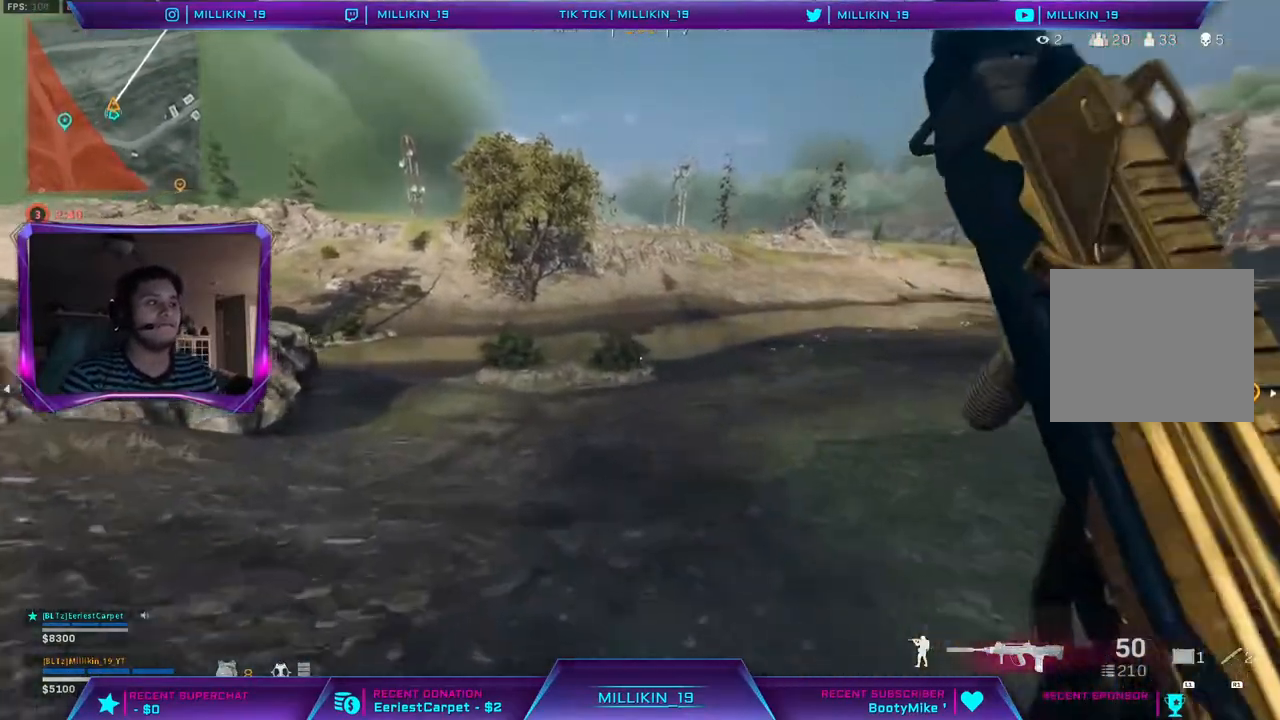
{"buttons": [], "left_stick": "up", "right_stick": "center", "events": [[33, "right_stick", "up-left"], [183, "right_stick", "center"], [200, "R3", "down"], [283, "R3", "up"], [367, "R3", "down"], [450, "R3", "up"]]}
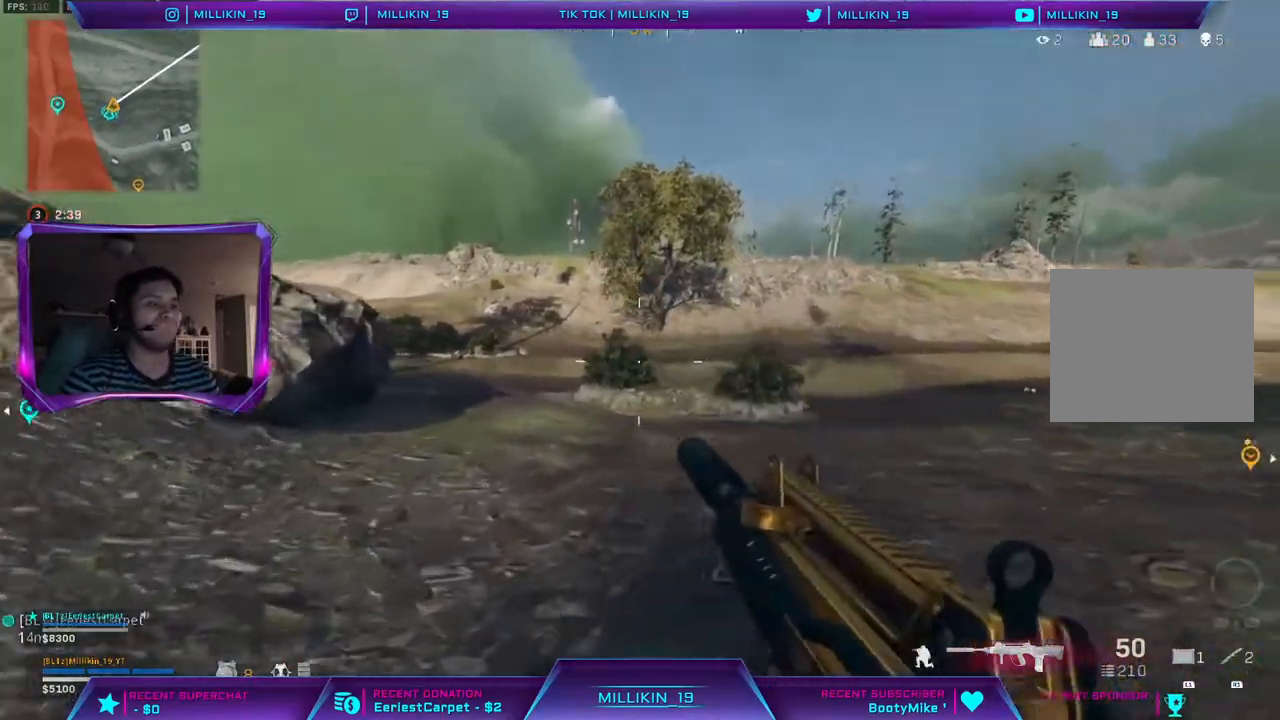
{"buttons": [], "left_stick": "up", "right_stick": "center", "events": [[17, "R3", "down"], [117, "R3", "up"], [133, "L3", "down"], [333, "right_stick", "right"], [383, "L3", "up"], [467, "right_stick", "center"]]}
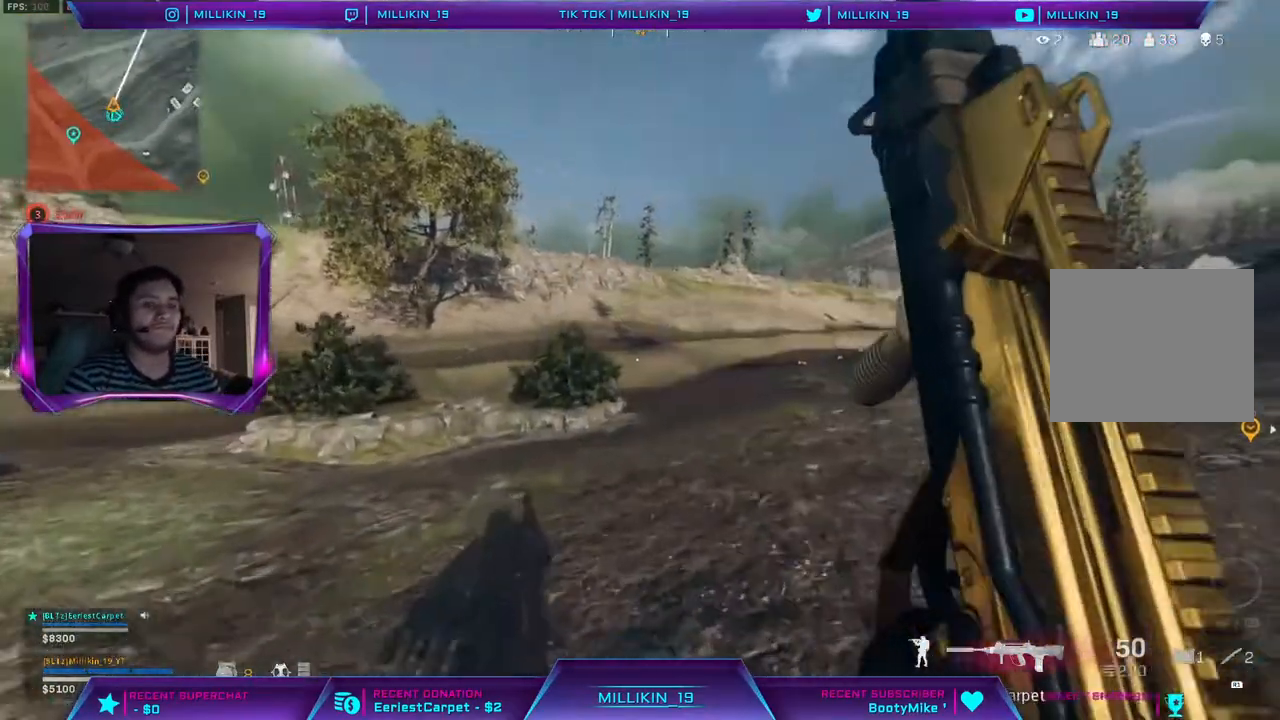
{"buttons": ["L3"], "left_stick": "up", "right_stick": "left", "events": [[33, "R3", "down"], [133, "R3", "up"], [217, "R3", "down"], [400, "R3", "up"], [433, "L3", "down"], [433, "right_stick", "left"]]}
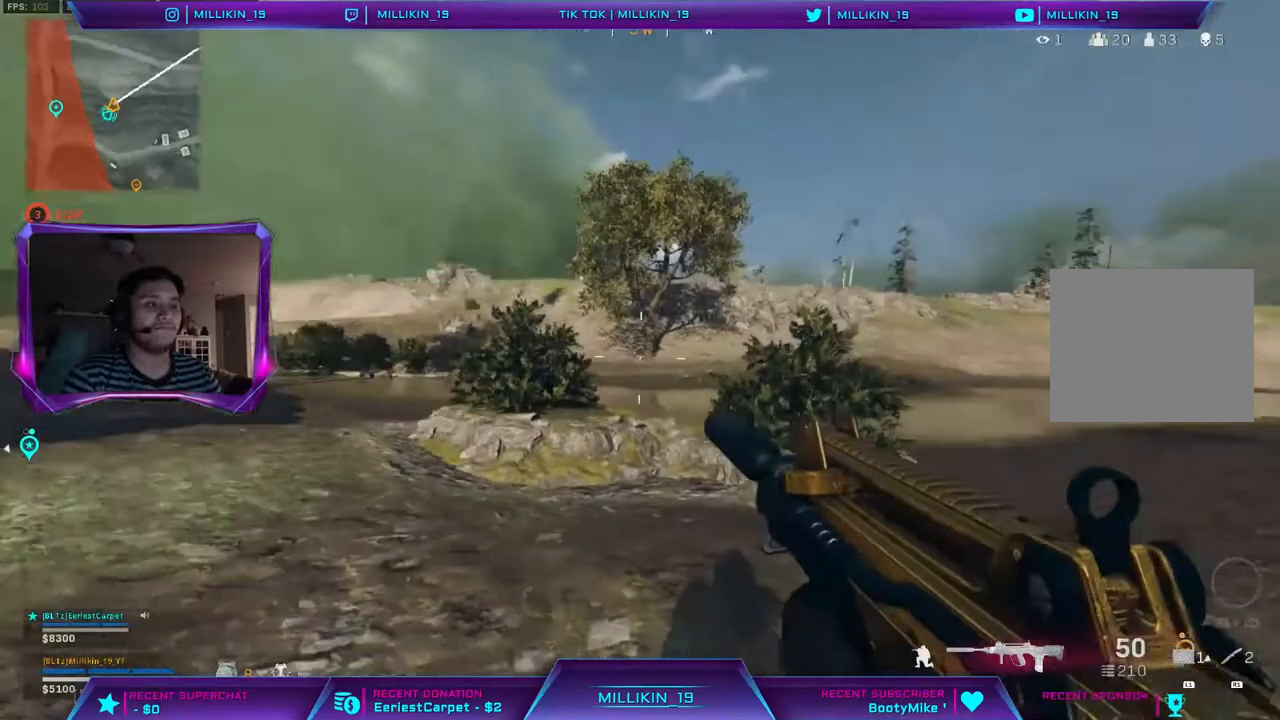
{"buttons": [], "left_stick": "up", "right_stick": "center", "events": [[50, "right_stick", "center"], [200, "right_stick", "right"], [333, "CIRCLE", "down"], [350, "L3", "up"], [367, "right_stick", "center"], [417, "CIRCLE", "up"]]}
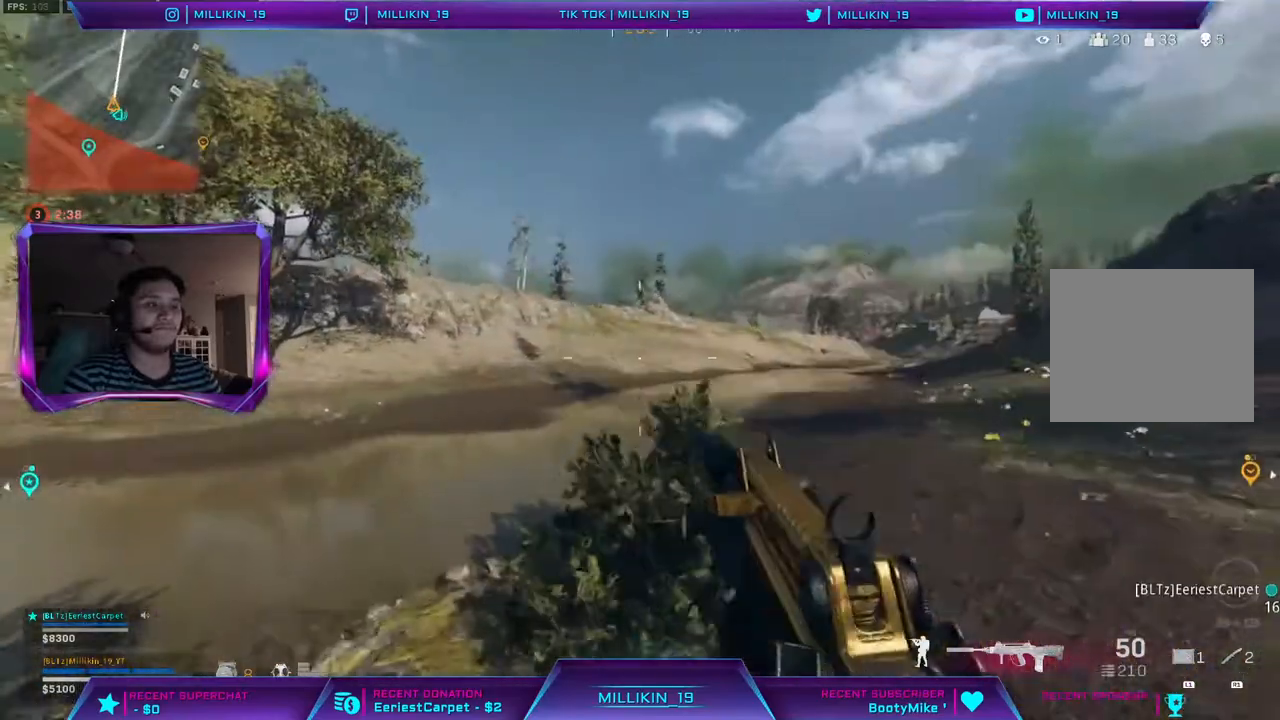
{"buttons": [], "left_stick": "up", "right_stick": "up-left", "events": [[150, "R3", "down"], [383, "R3", "up"], [383, "right_stick", "up-left"]]}
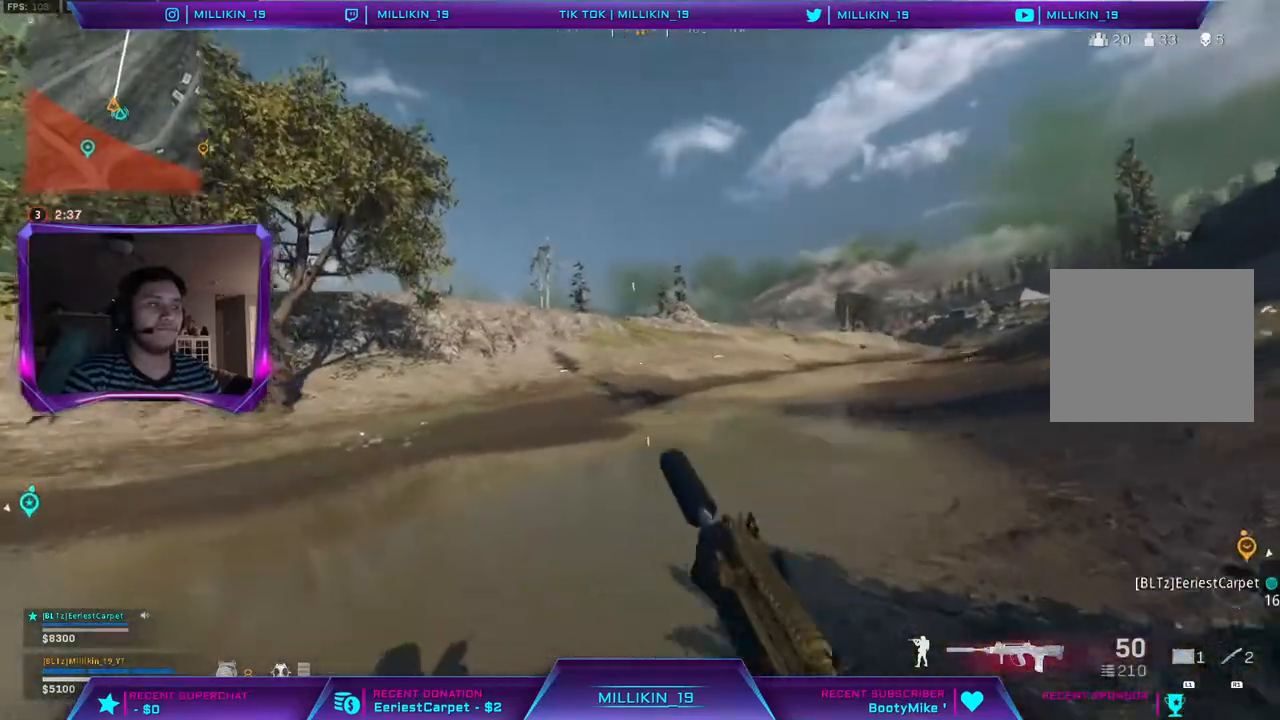
{"buttons": ["L3"], "left_stick": "up", "right_stick": "center", "events": [[50, "R3", "down"], [50, "right_stick", "center"], [133, "R3", "up"], [133, "right_stick", "up-left"], [283, "L3", "down"], [367, "right_stick", "center"]]}
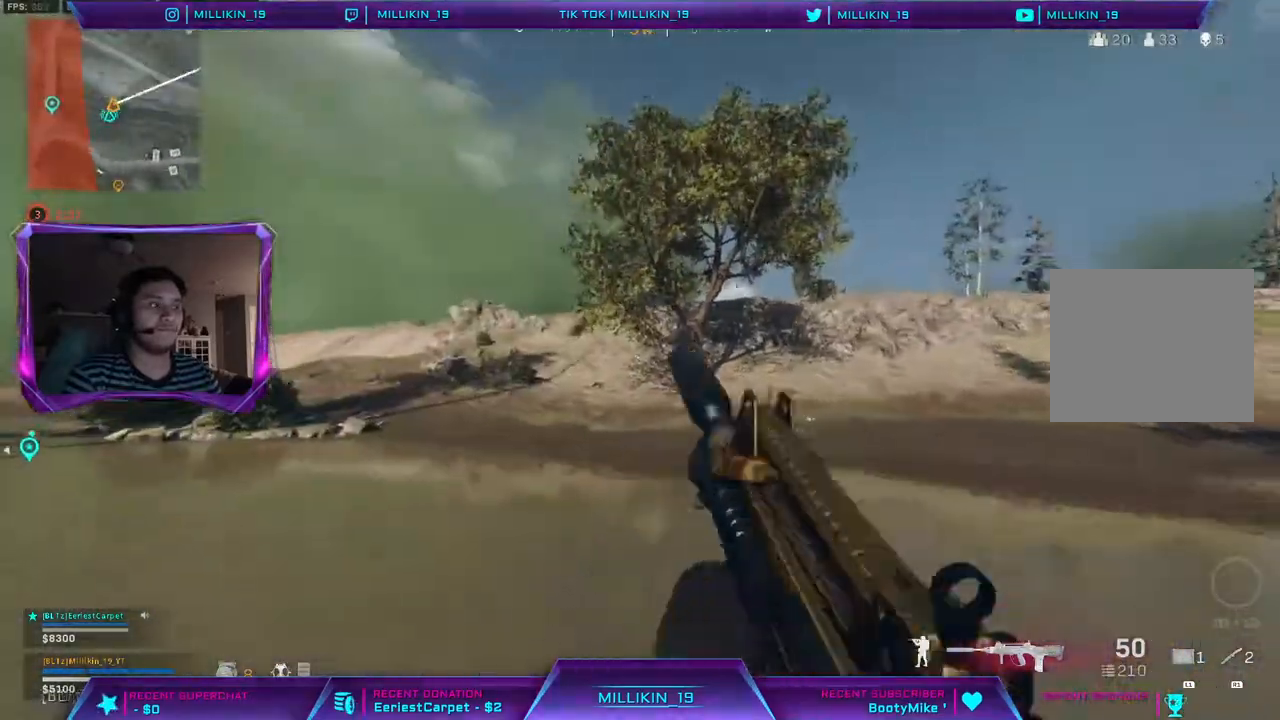
{"buttons": [], "left_stick": "up", "right_stick": "center", "events": [[50, "TRIANGLE", "down"], [117, "TRIANGLE", "up"], [150, "L3", "up"], [283, "right_stick", "right"], [400, "right_stick", "center"]]}
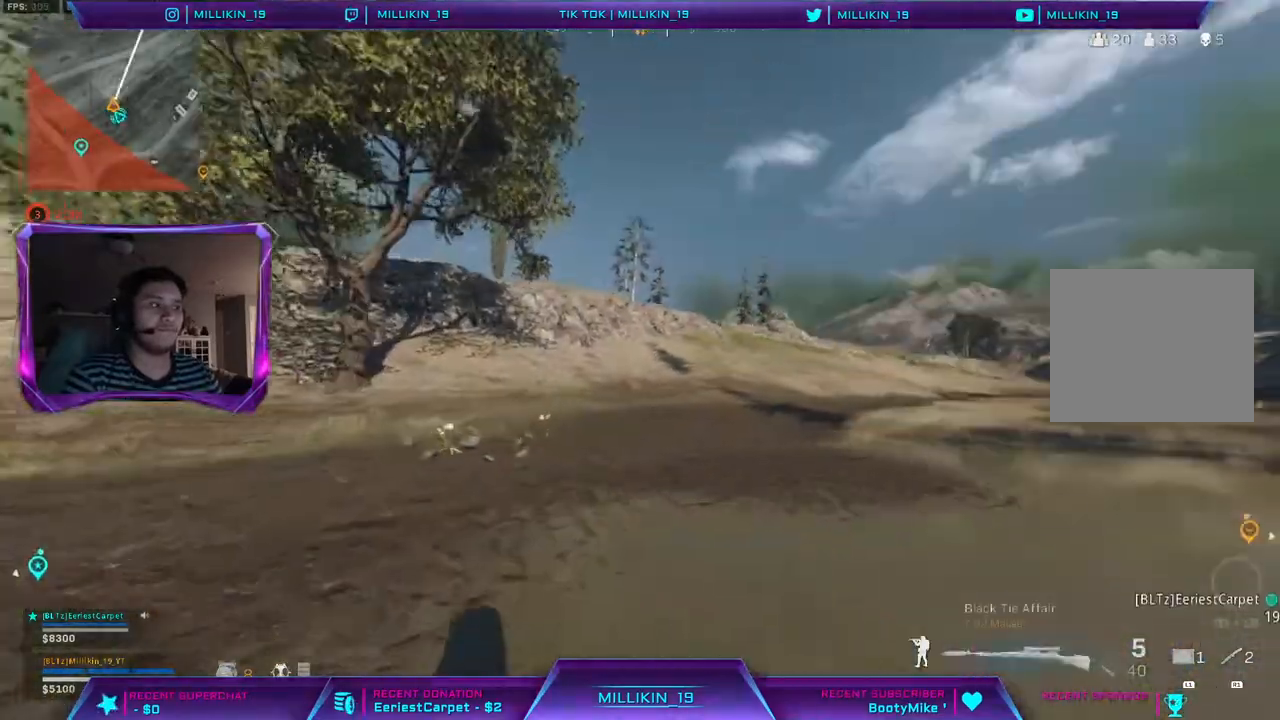
{"buttons": ["L3"], "left_stick": "up", "right_stick": "center", "events": [[17, "R3", "down"], [100, "R3", "up"], [217, "R3", "down"], [300, "R3", "up"], [367, "right_stick", "left"], [417, "L3", "down"], [450, "right_stick", "center"]]}
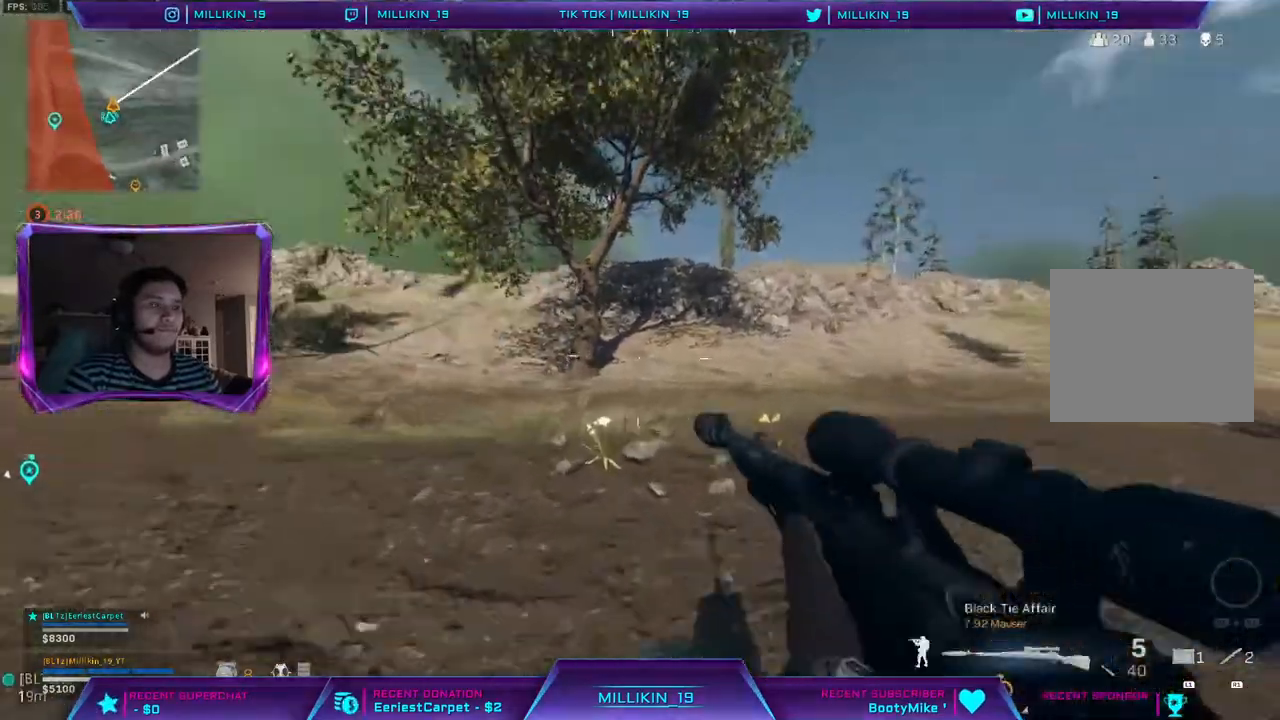
{"buttons": ["R3"], "left_stick": "up", "right_stick": "center", "events": [[33, "TRIANGLE", "down"], [117, "TRIANGLE", "up"], [200, "L3", "up"], [317, "right_stick", "up-right"], [450, "R3", "down"], [450, "right_stick", "center"]]}
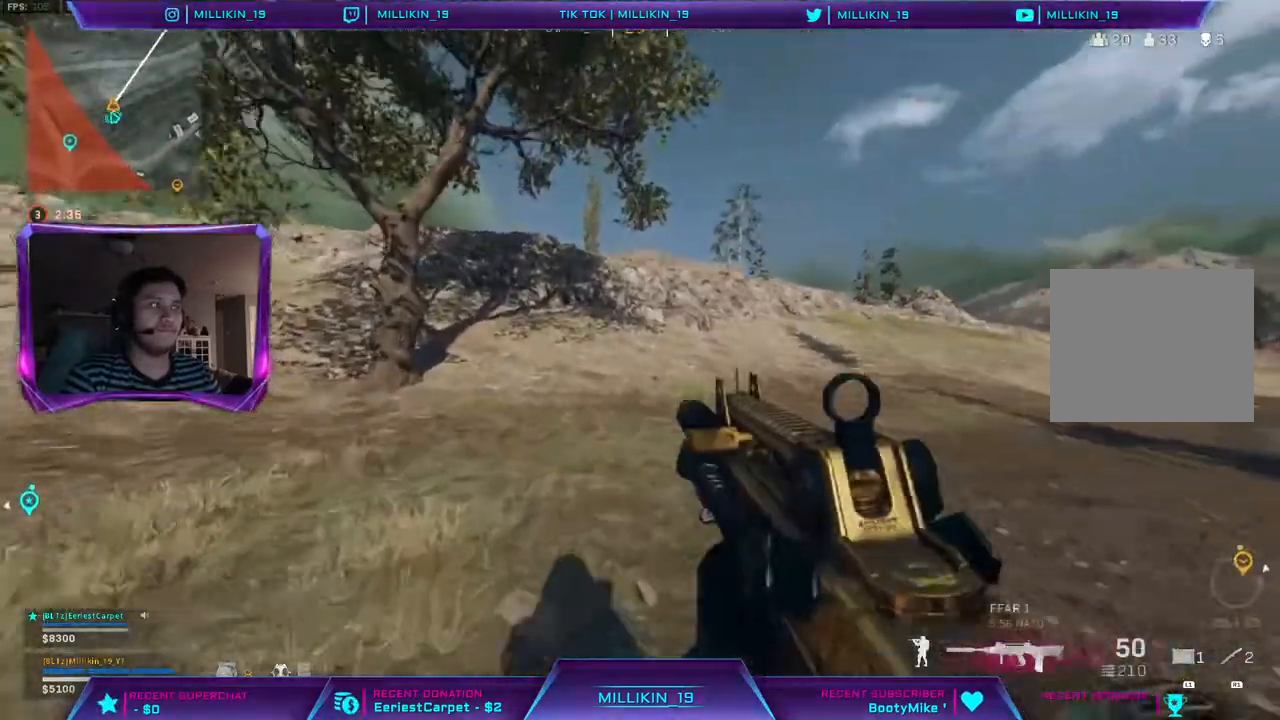
{"buttons": ["L3"], "left_stick": "up", "right_stick": "center", "events": [[33, "R3", "up"], [133, "R3", "down"], [200, "R3", "up"], [267, "R3", "down"], [367, "R3", "up"], [383, "L3", "down"]]}
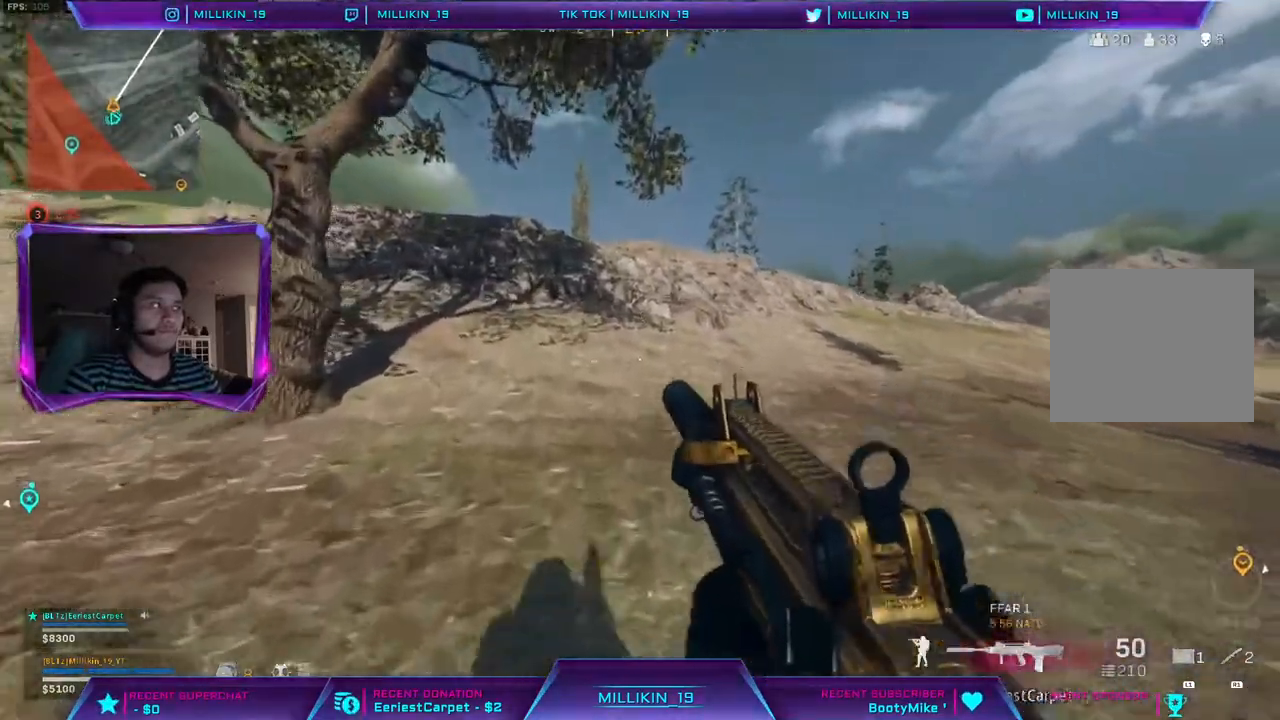
{"buttons": [], "left_stick": "up", "right_stick": "center", "events": [[117, "L3", "up"], [117, "right_stick", "left"], [217, "right_stick", "up"], [283, "right_stick", "right"], [350, "CIRCLE", "down"], [383, "right_stick", "center"], [483, "CIRCLE", "up"]]}
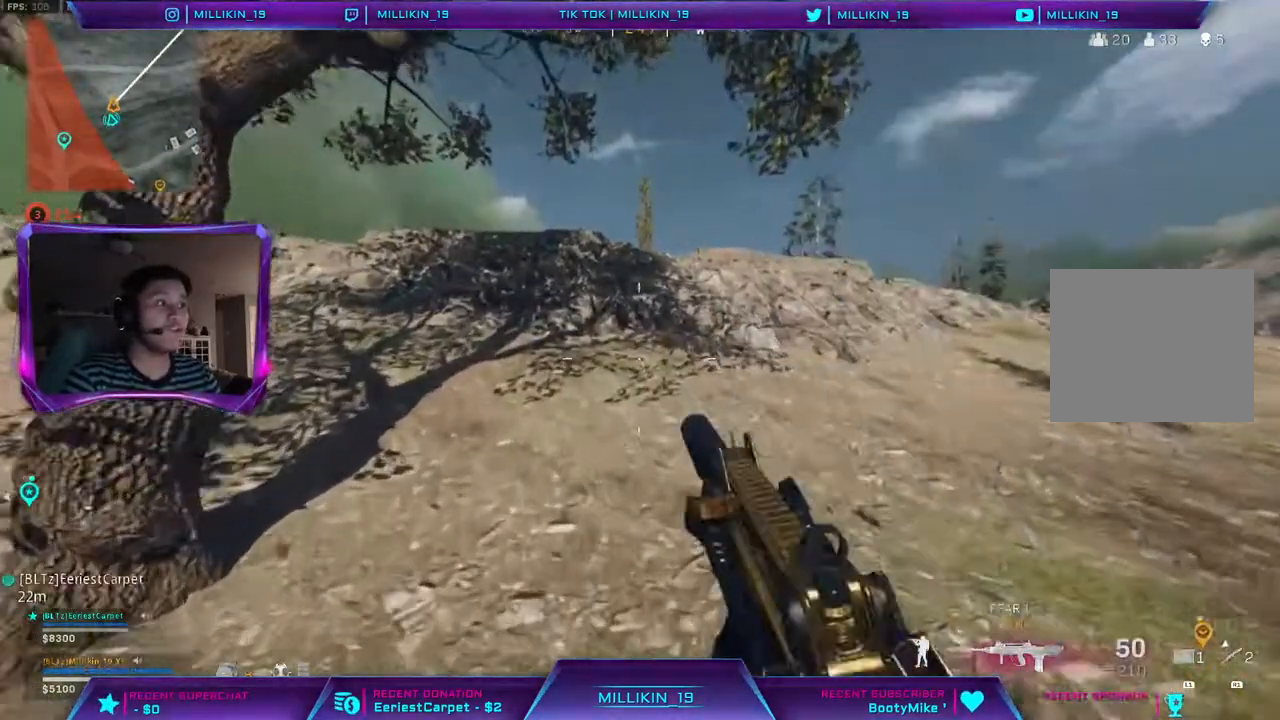
{"buttons": ["L1"], "left_stick": "up", "right_stick": "center", "events": [[50, "DPAD_DOWN", "down"], [167, "DPAD_DOWN", "up"], [250, "L1", "down"]]}
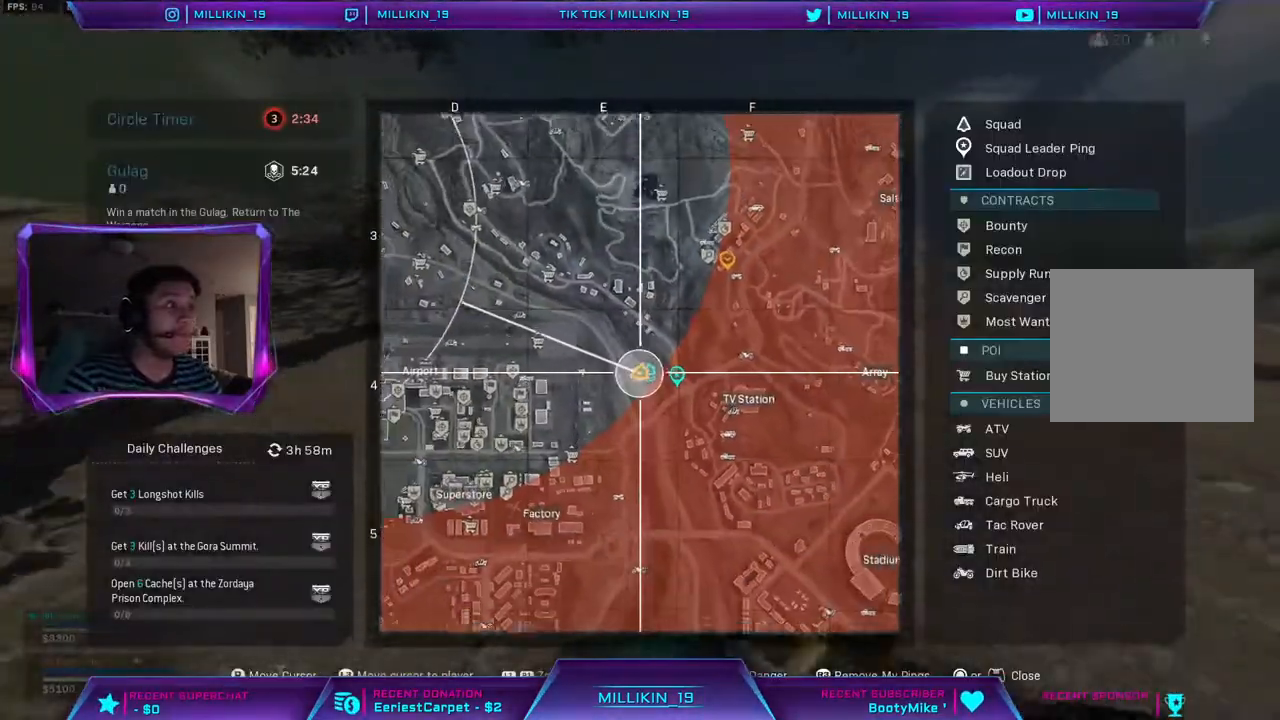
{"buttons": [], "left_stick": "up", "right_stick": "center", "events": [[83, "L1", "up"], [200, "DPAD_DOWN", "down"], [267, "right_stick", "left"], [350, "DPAD_DOWN", "up"], [367, "right_stick", "center"]]}
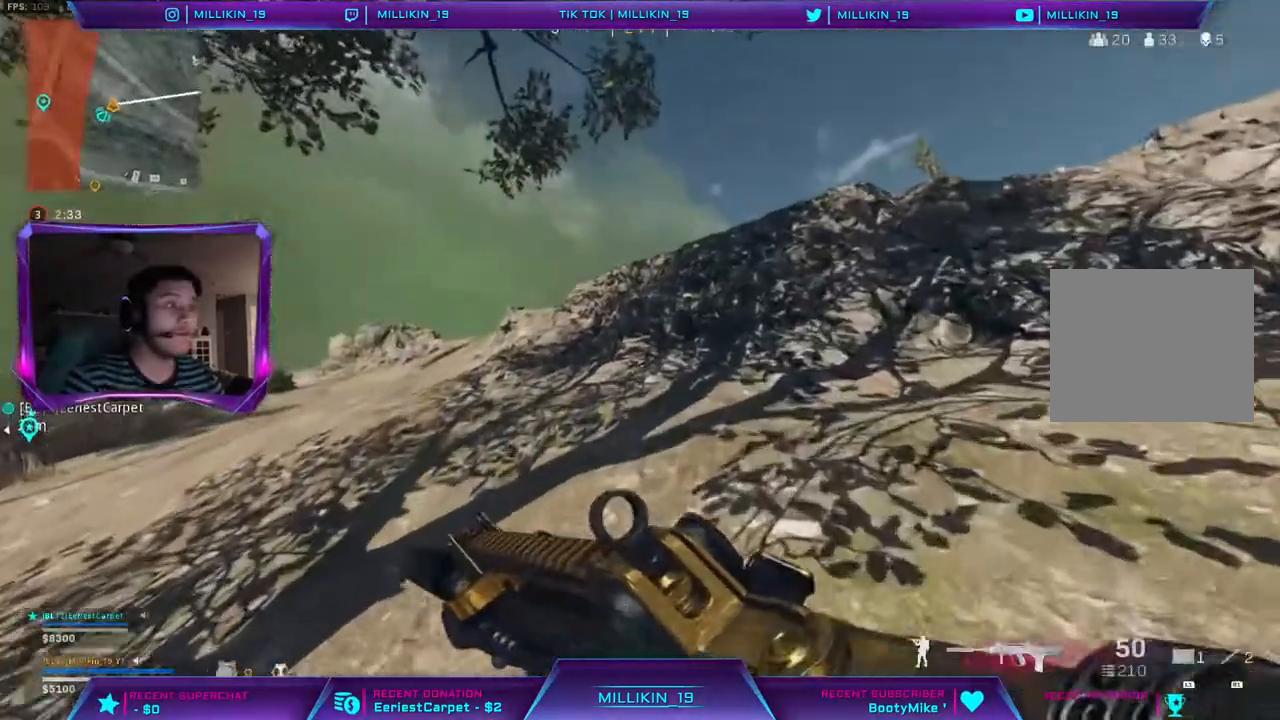
{"buttons": [], "left_stick": "up", "right_stick": "up-left", "events": [[117, "right_stick", "up-left"], [200, "right_stick", "center"], [417, "right_stick", "up-left"]]}
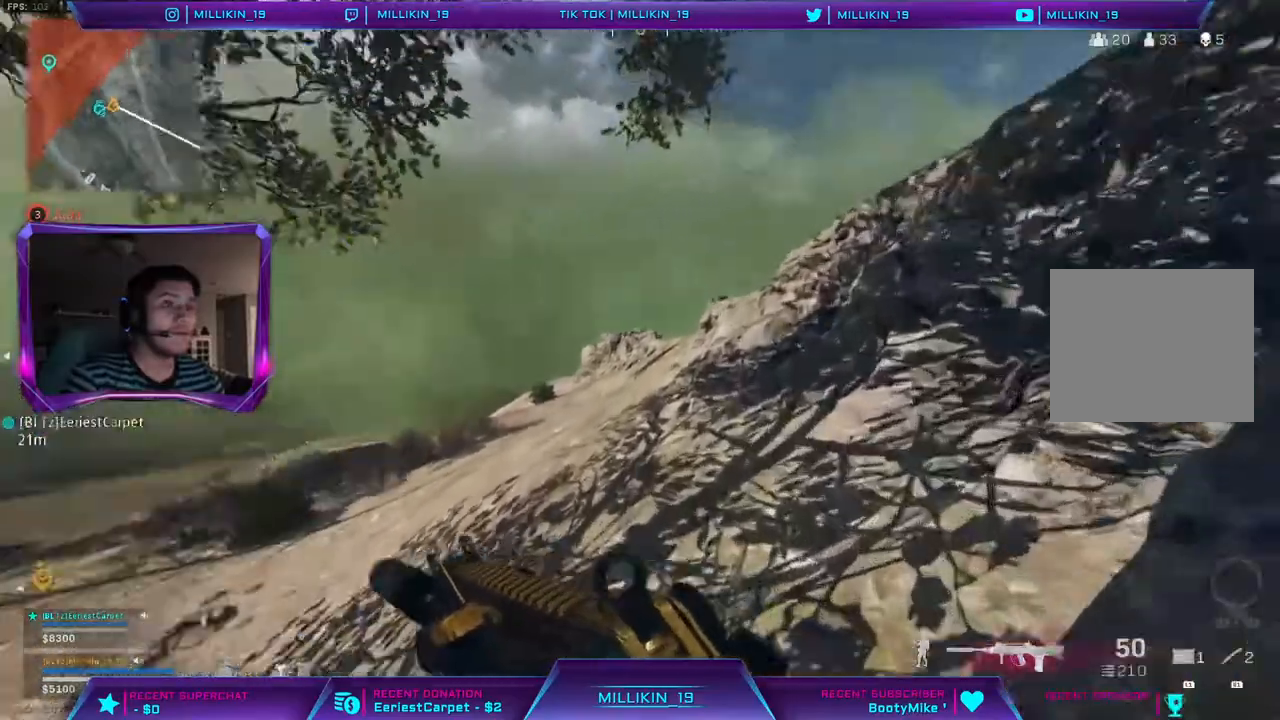
{"buttons": [], "left_stick": "up", "right_stick": "center", "events": [[50, "right_stick", "center"]]}
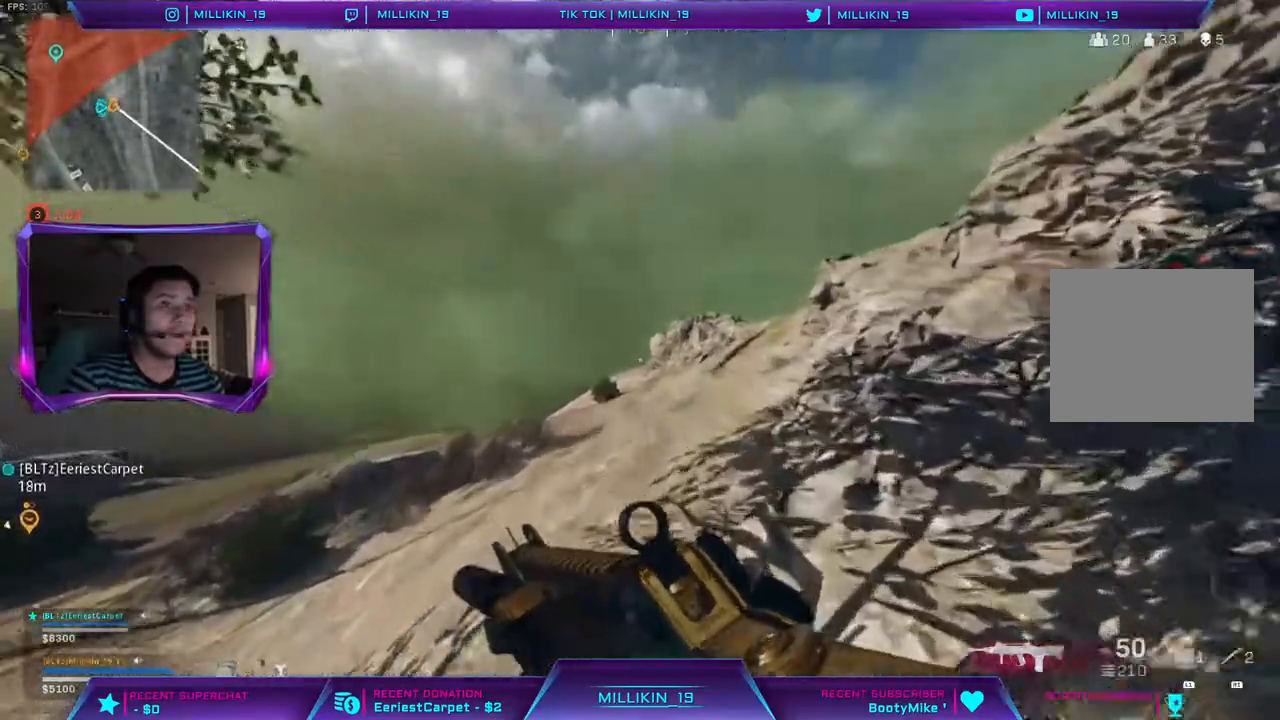
{"buttons": [], "left_stick": "up", "right_stick": "center", "events": []}
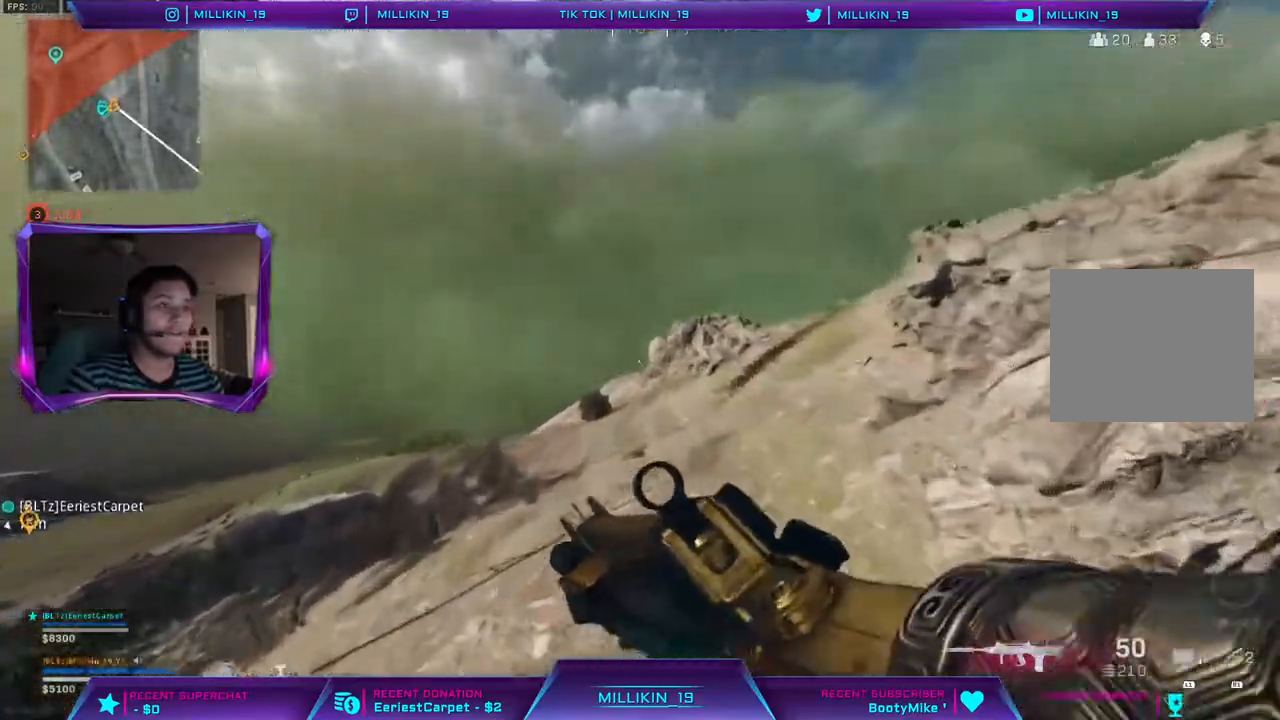
{"buttons": ["L3"], "left_stick": "up", "right_stick": "center", "events": [[17, "R3", "down"], [150, "R3", "up"], [217, "R3", "down"], [467, "R3", "up"], [483, "L3", "down"]]}
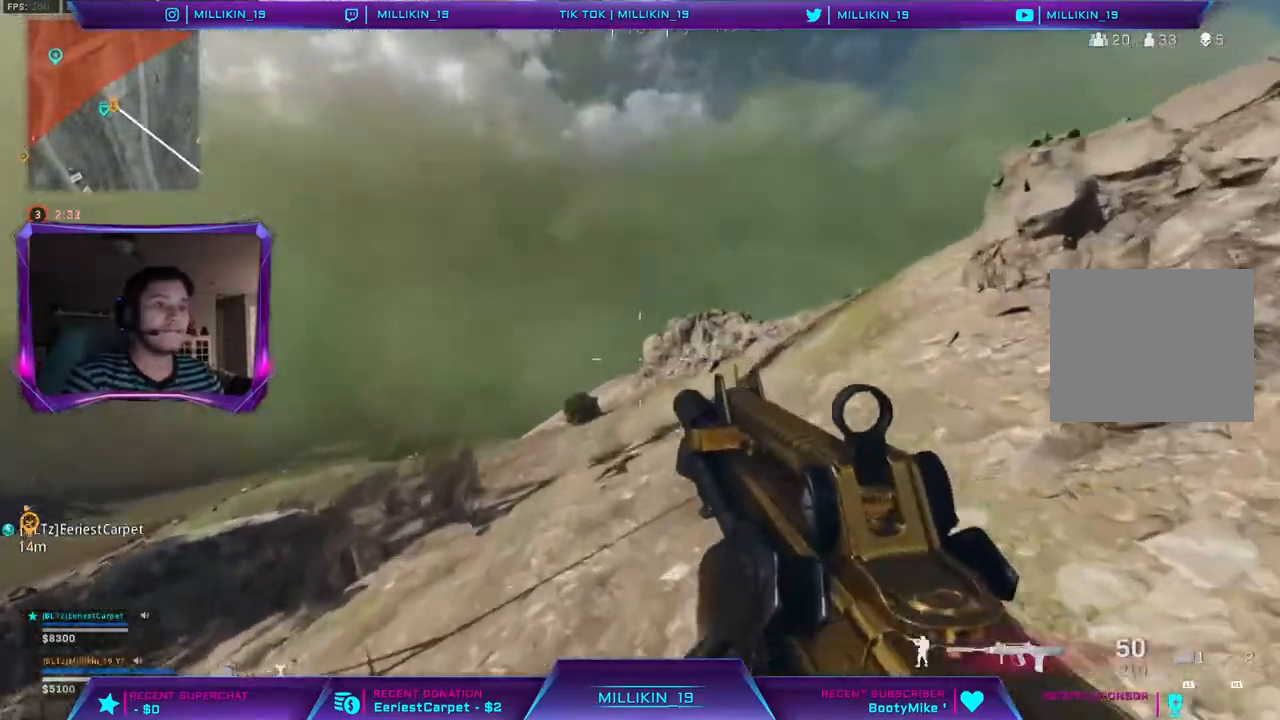
{"buttons": ["R3"], "left_stick": "up", "right_stick": "center", "events": [[250, "right_stick", "right"], [300, "L3", "up"], [417, "R3", "down"], [417, "right_stick", "center"]]}
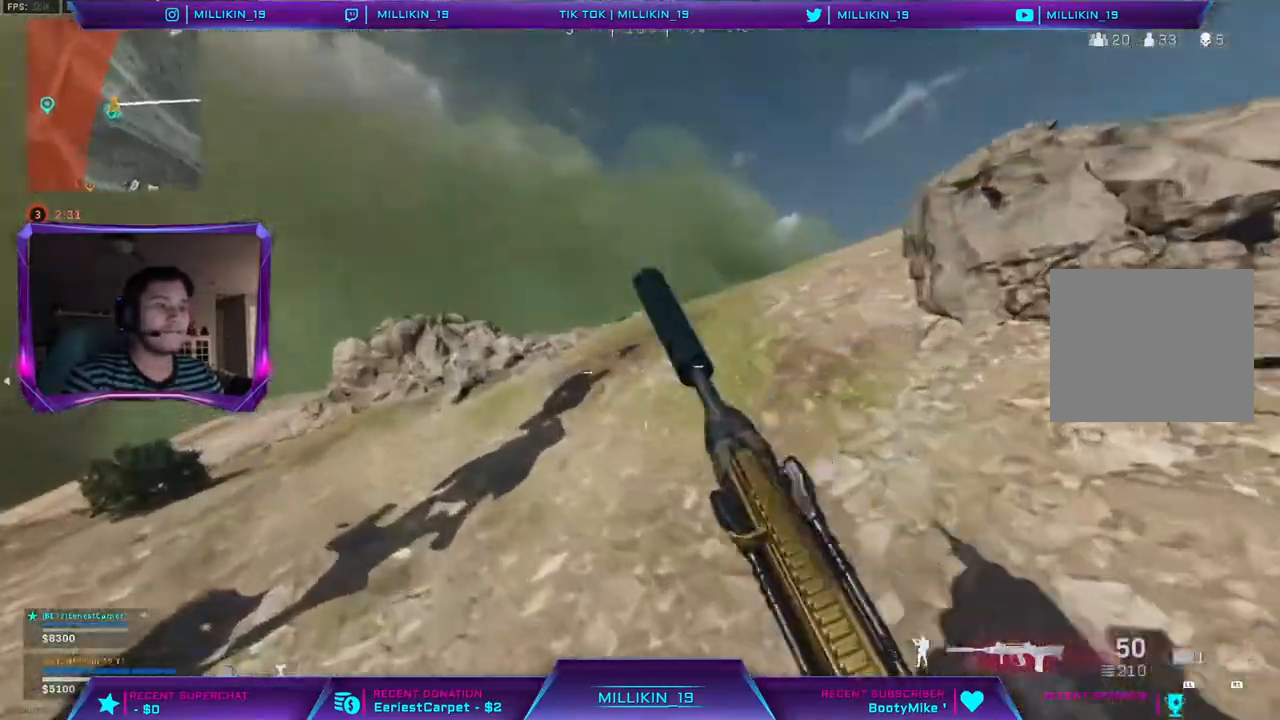
{"buttons": ["L3"], "left_stick": "up-left", "right_stick": "center"}
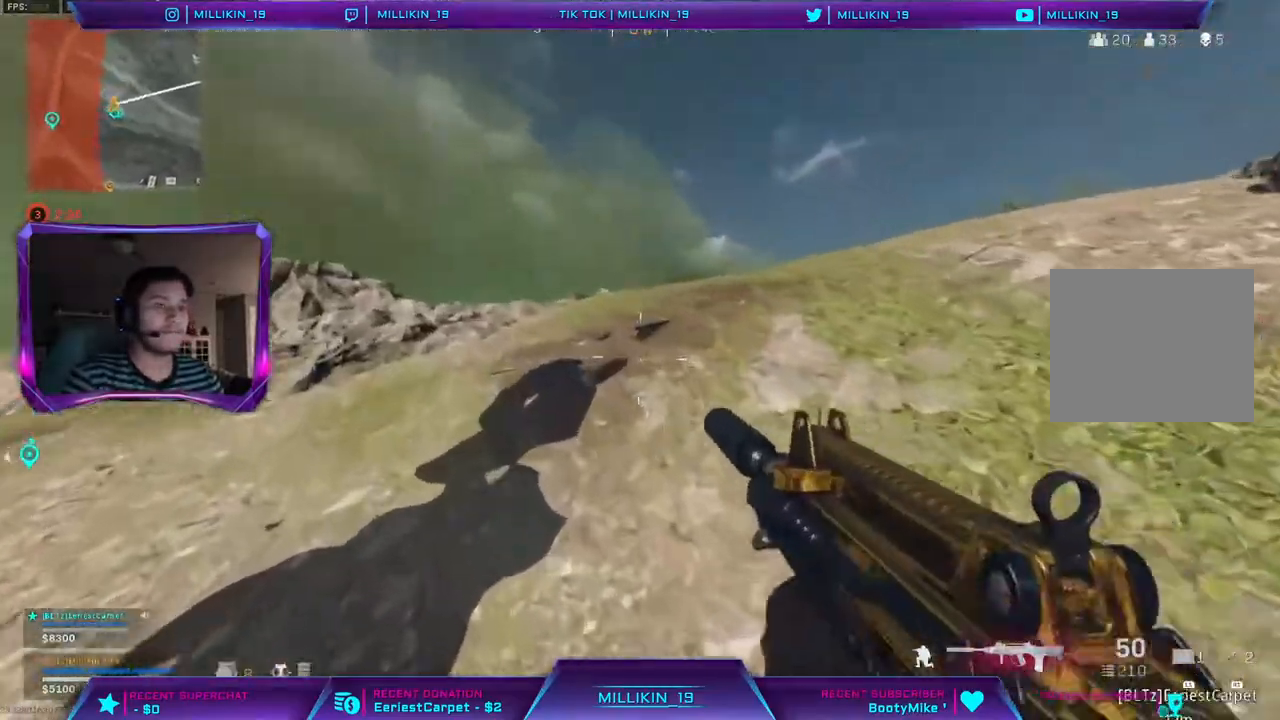
{"buttons": ["L3"], "left_stick": "up-left", "right_stick": "right", "events": [[267, "right_stick", "right"]]}
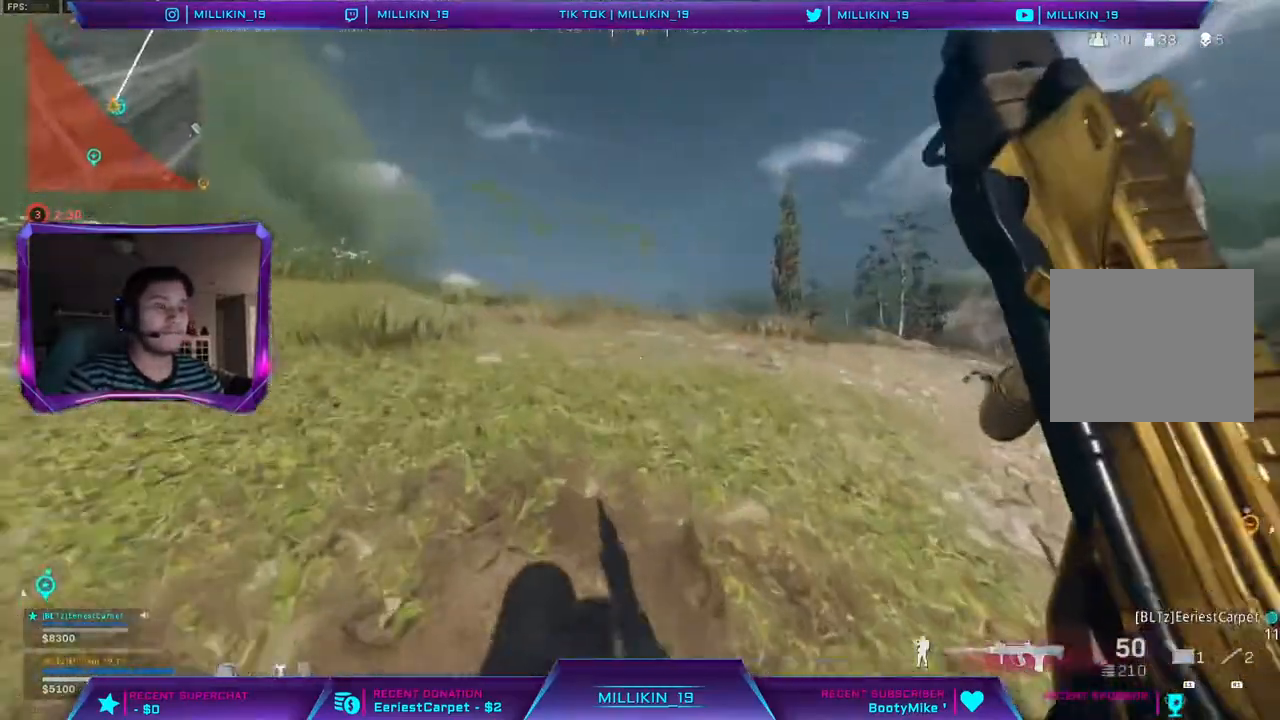
{"buttons": ["TRIANGLE", "L3"], "left_stick": "up-left", "right_stick": "center", "events": [[117, "TRIANGLE", "down"], [133, "right_stick", "center"], [200, "TRIANGLE", "up"], [300, "TRIANGLE", "down"], [350, "TRIANGLE", "up"], [450, "TRIANGLE", "down"]]}
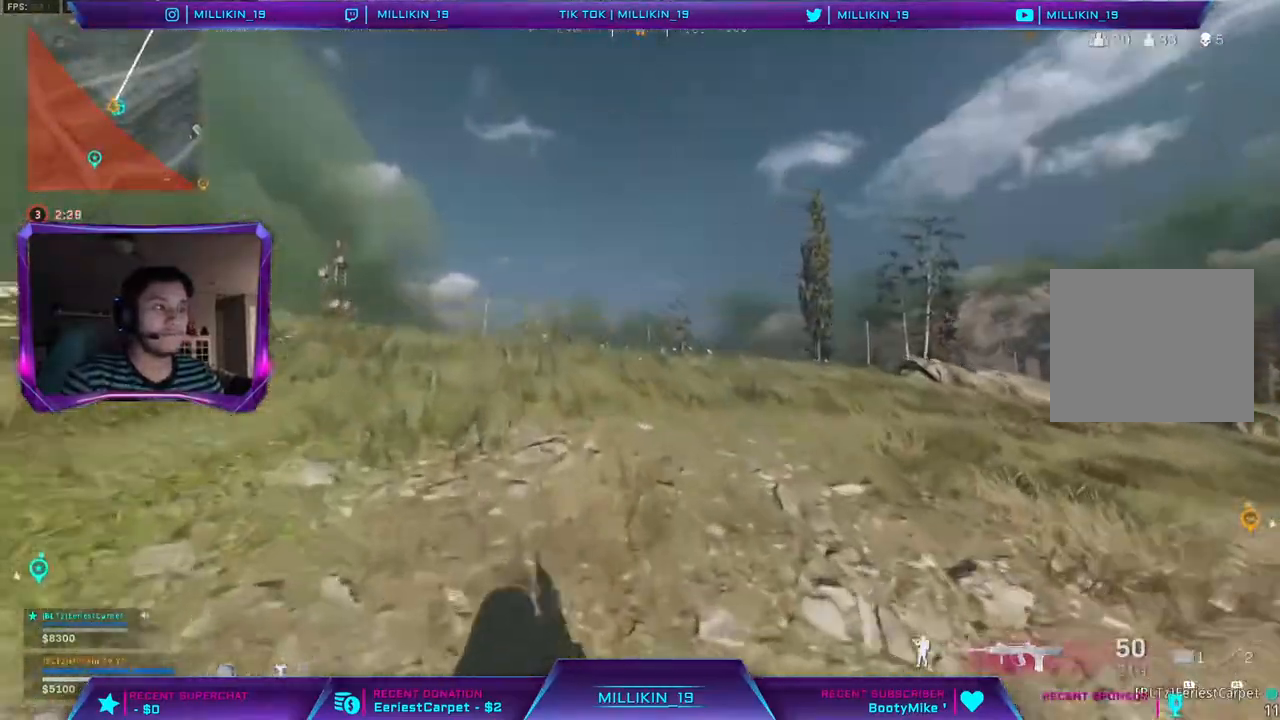
{"buttons": ["R3"], "left_stick": "up", "right_stick": "center", "events": [[33, "TRIANGLE", "up"], [233, "L3", "up"], [233, "left_stick", "up"], [250, "R3", "down"], [333, "R3", "up"], [417, "R3", "down"]]}
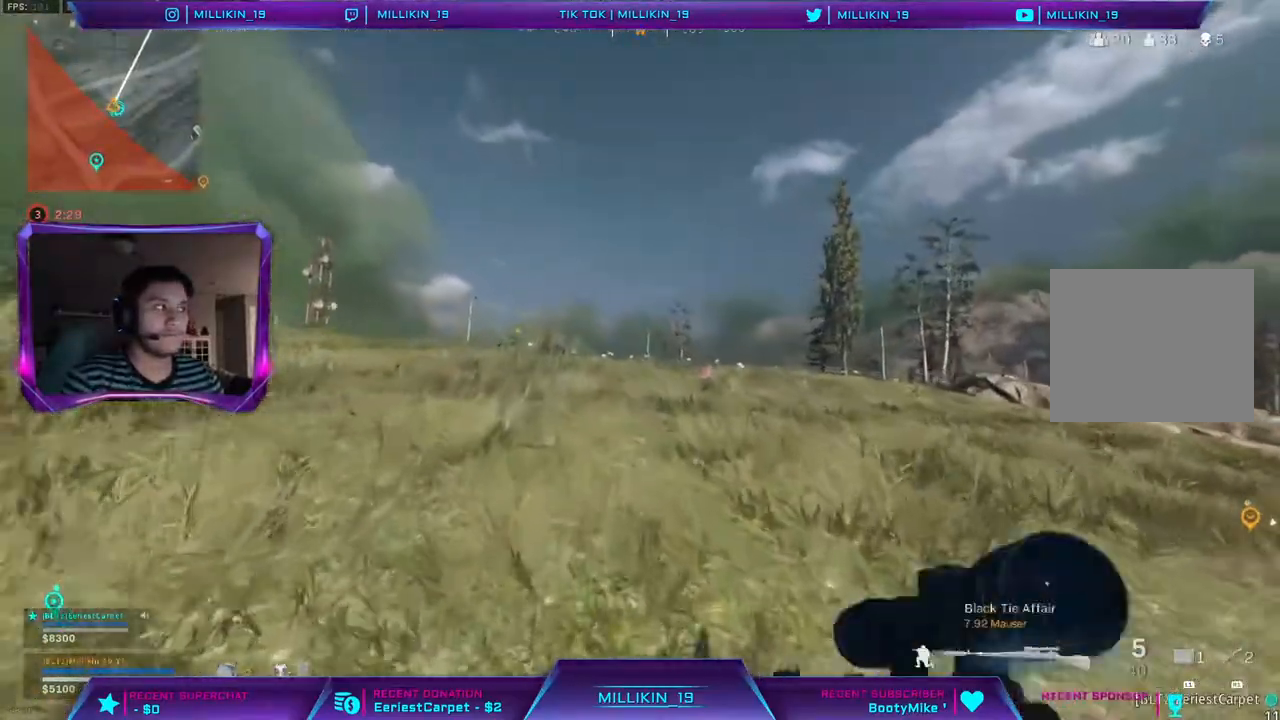
{"buttons": ["L3"], "left_stick": "up-left", "right_stick": "up-right", "events": [[150, "R3", "up"], [200, "right_stick", "right"], [267, "L3", "down"], [267, "left_stick", "up-left"], [333, "right_stick", "up-right"], [433, "TRIANGLE", "down"], [500, "TRIANGLE", "up"]]}